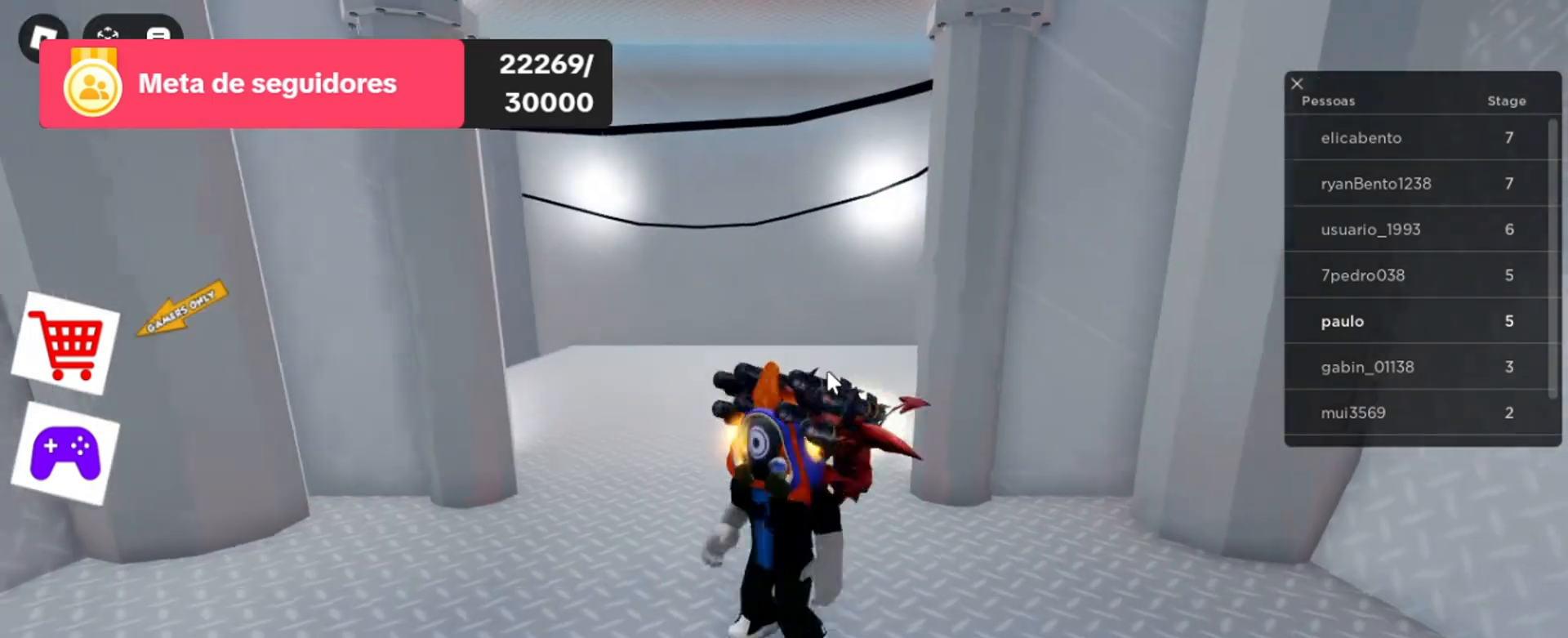
Gameplay with keyboard and mouse; each line is a JSON object with the keys and mouse buttons held at the frame after it. "events" lists presses ("down") and releases ("up") of "1", "2", "3", "4", "5", "a", "alt", "c", "caps_lock", "ctrl", "d", "e", "f", "g", "q", "r", "s", "shift", "space", "t", "tab", "v", "w", "x", "z", "mouse_left", "mouse_wheel" and "mouse_right" between this image and that frame as [ms after this image, input, new state], when the widget could be followed in between. "mouse_left", "mouse_wheel", "mouse_right" = the "left", "wheel", "right" buttons of the "mouse" list. No other keys are recorded. "wheel" means that the mouse wheel is clicked or scrolled. Not read: mouse_move.
{"keys": [], "mouse": ["right"], "events": [[100, "mouse_right", "down"], [100, "w", "up"]]}
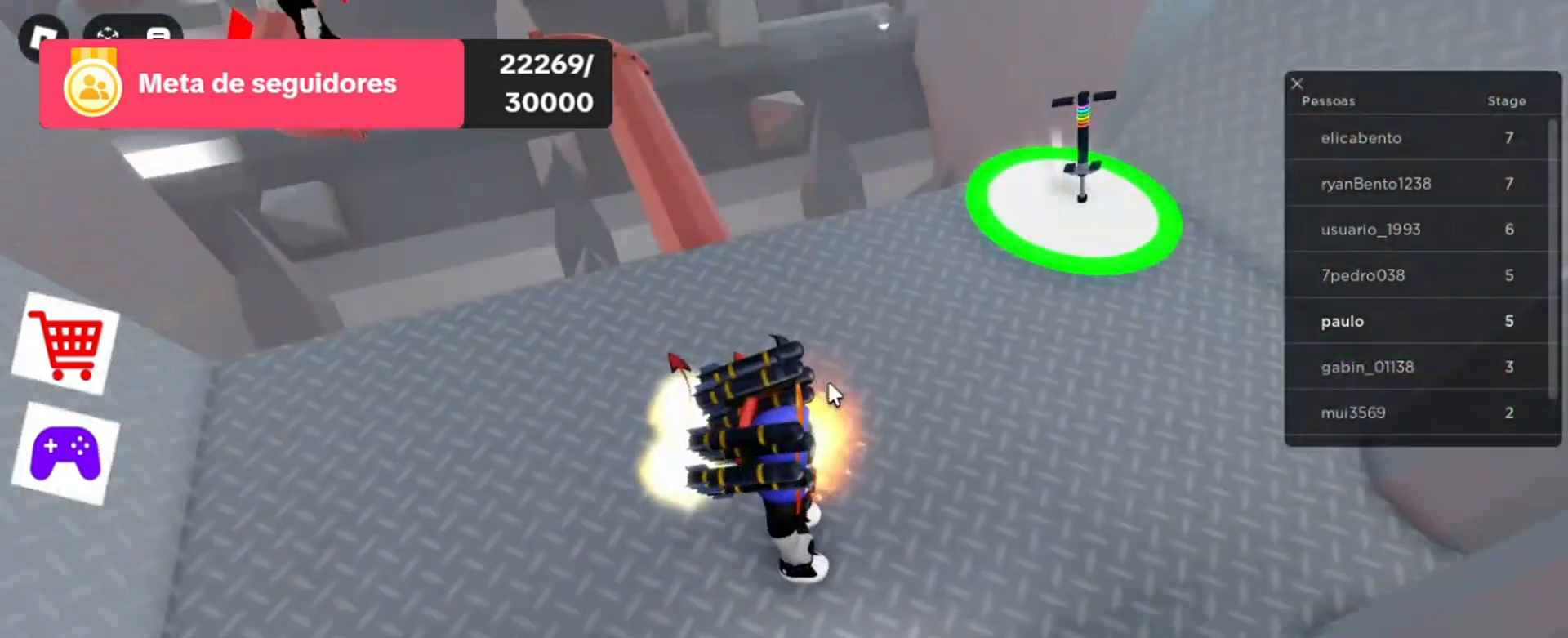
{"keys": [], "mouse": ["right"], "events": []}
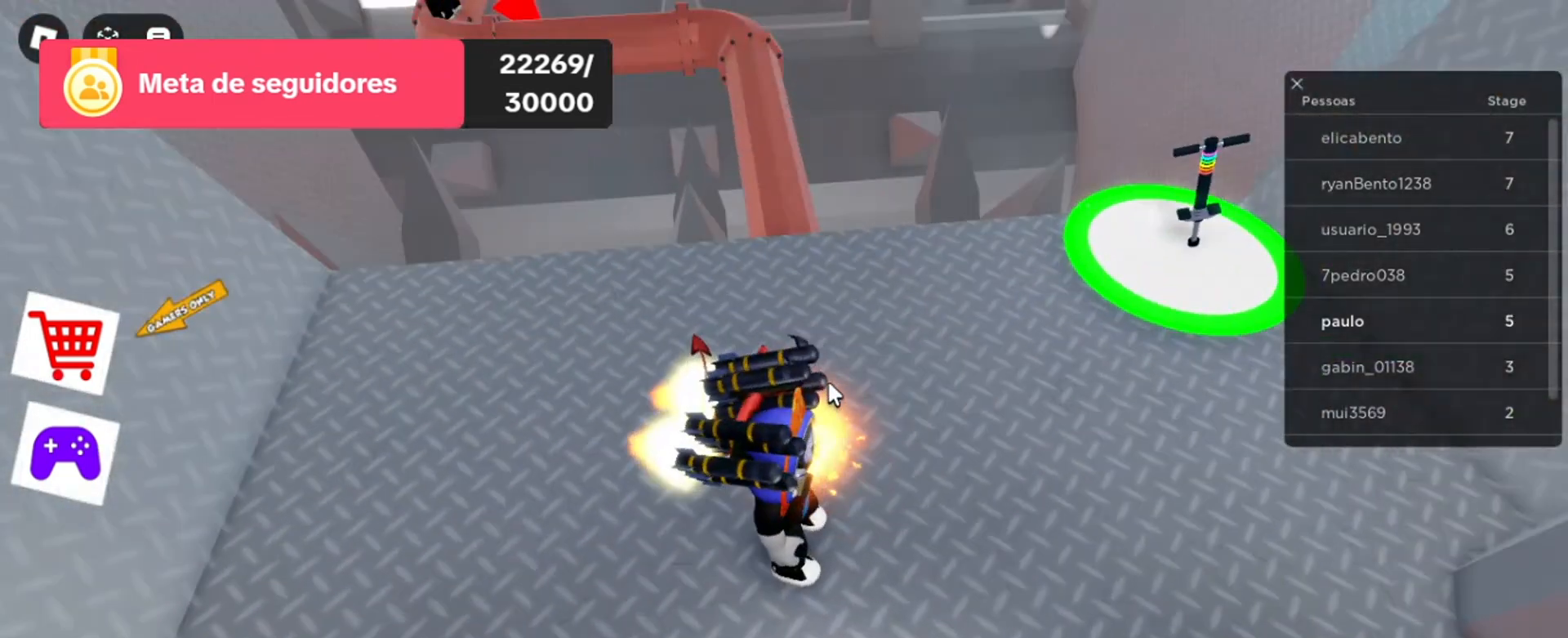
{"keys": ["w"], "mouse": ["right"], "events": [[233, "w", "down"]]}
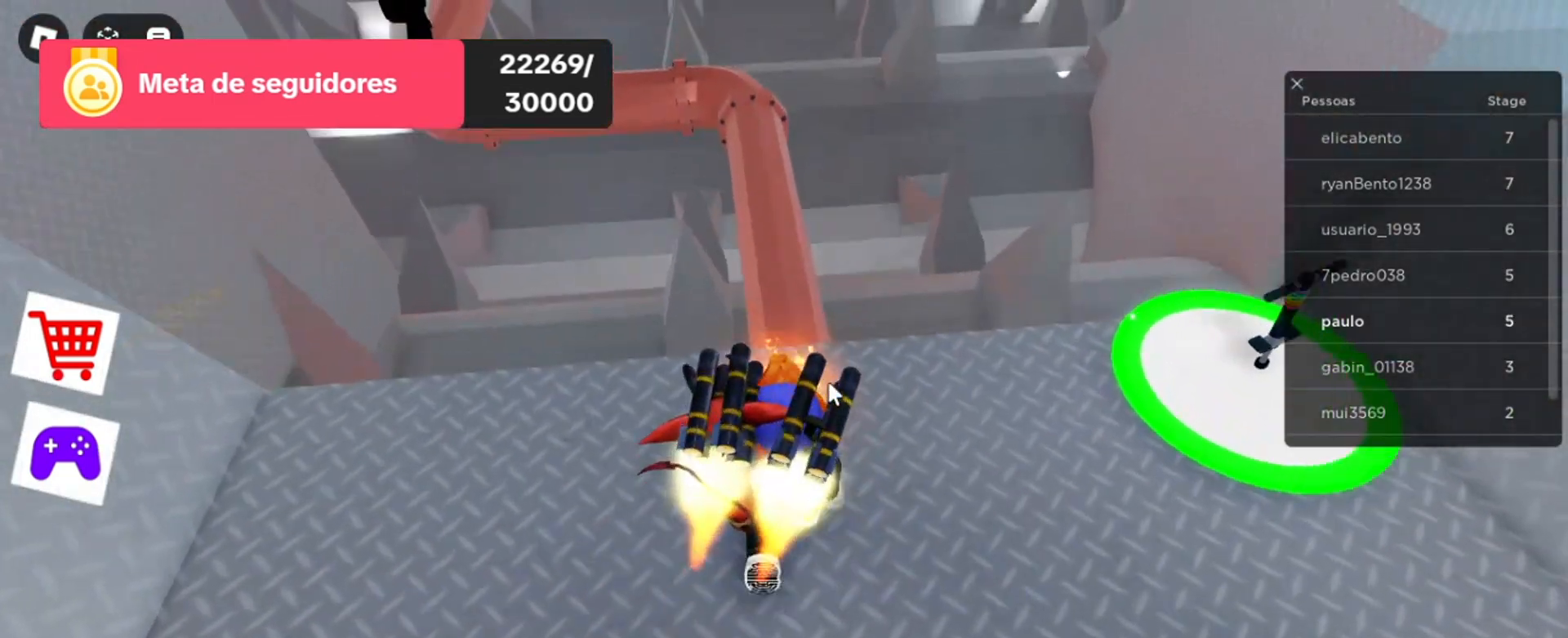
{"keys": ["w"], "mouse": ["right"], "events": []}
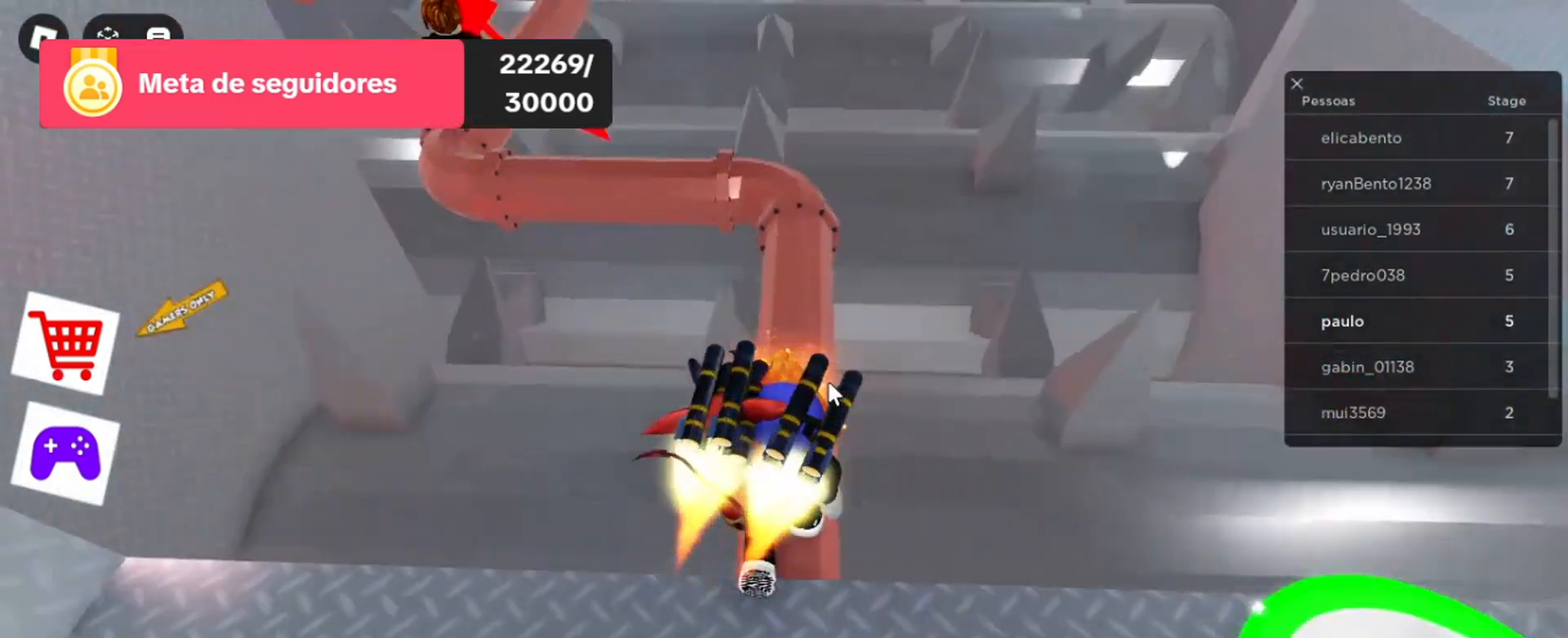
{"keys": ["w"], "mouse": ["right"], "events": []}
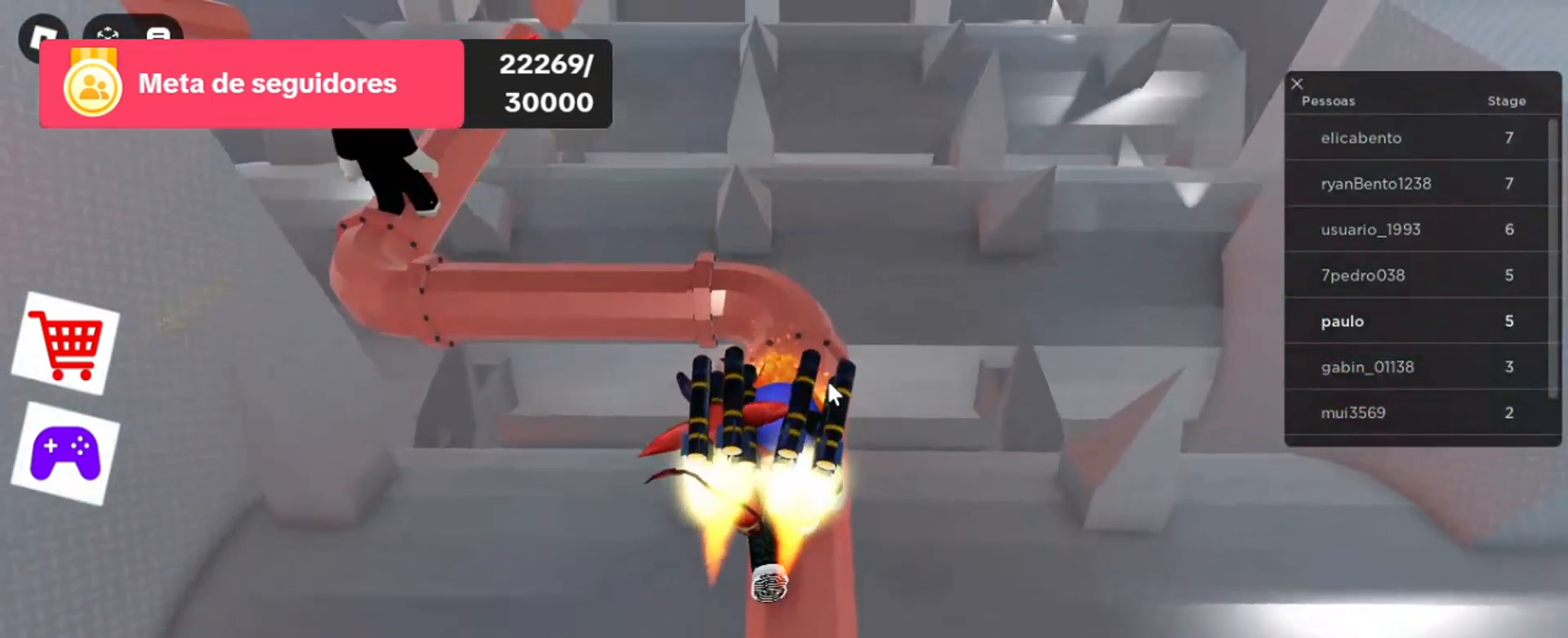
{"keys": ["w"], "mouse": ["right"], "events": []}
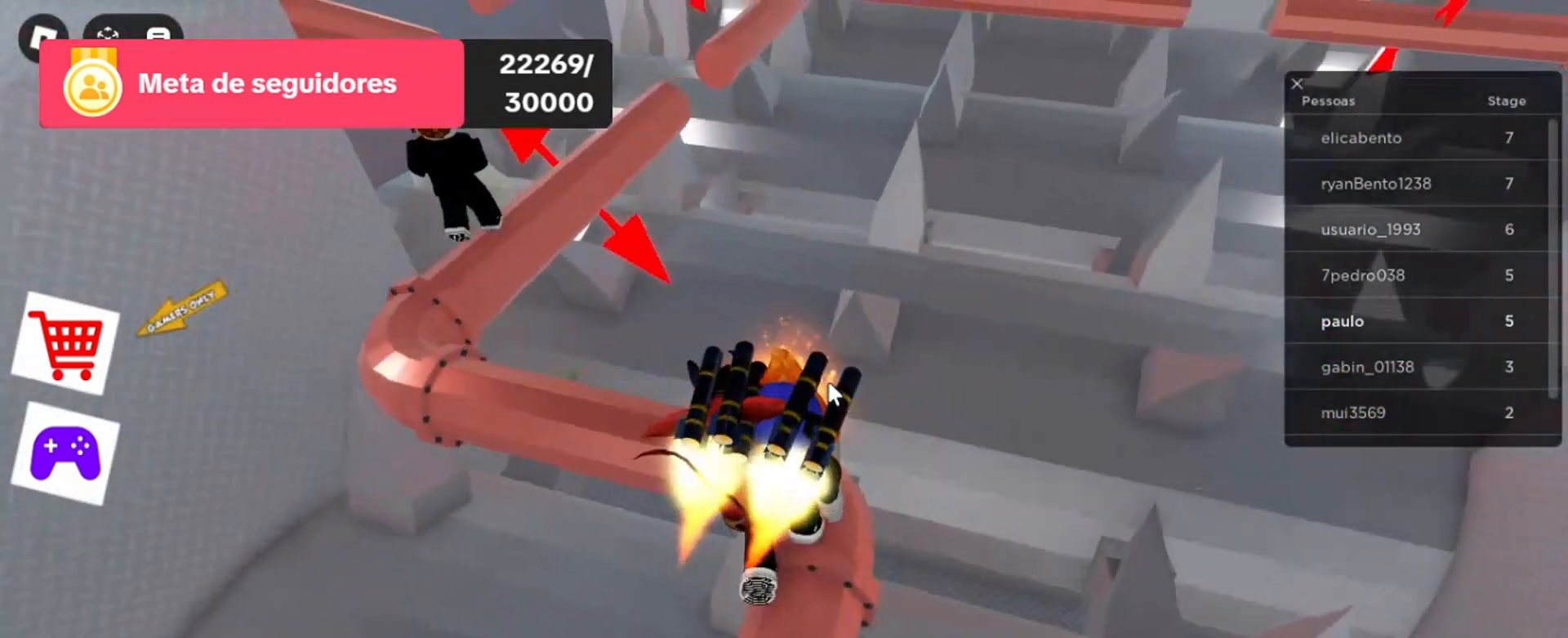
{"keys": [], "mouse": ["right"], "events": [[100, "w", "up"]]}
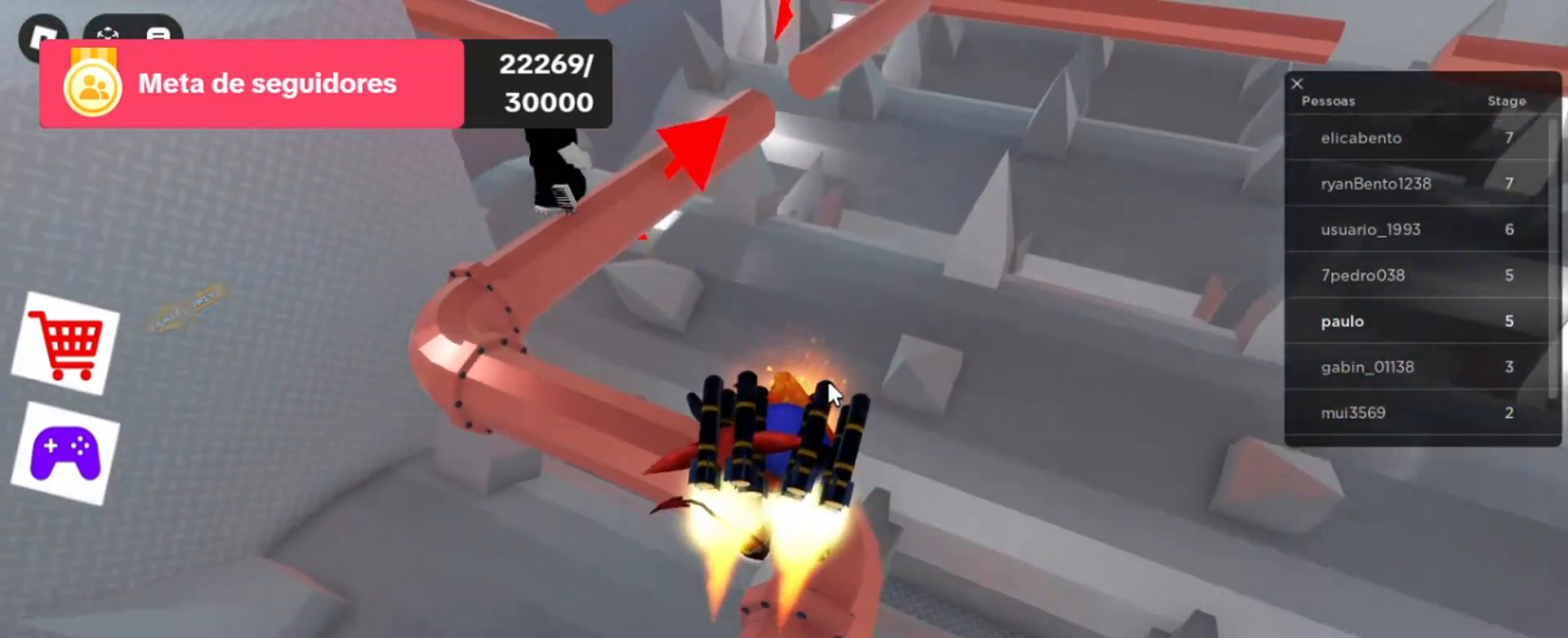
{"keys": [], "mouse": ["right"], "events": [[33, "w", "down"], [133, "w", "up"]]}
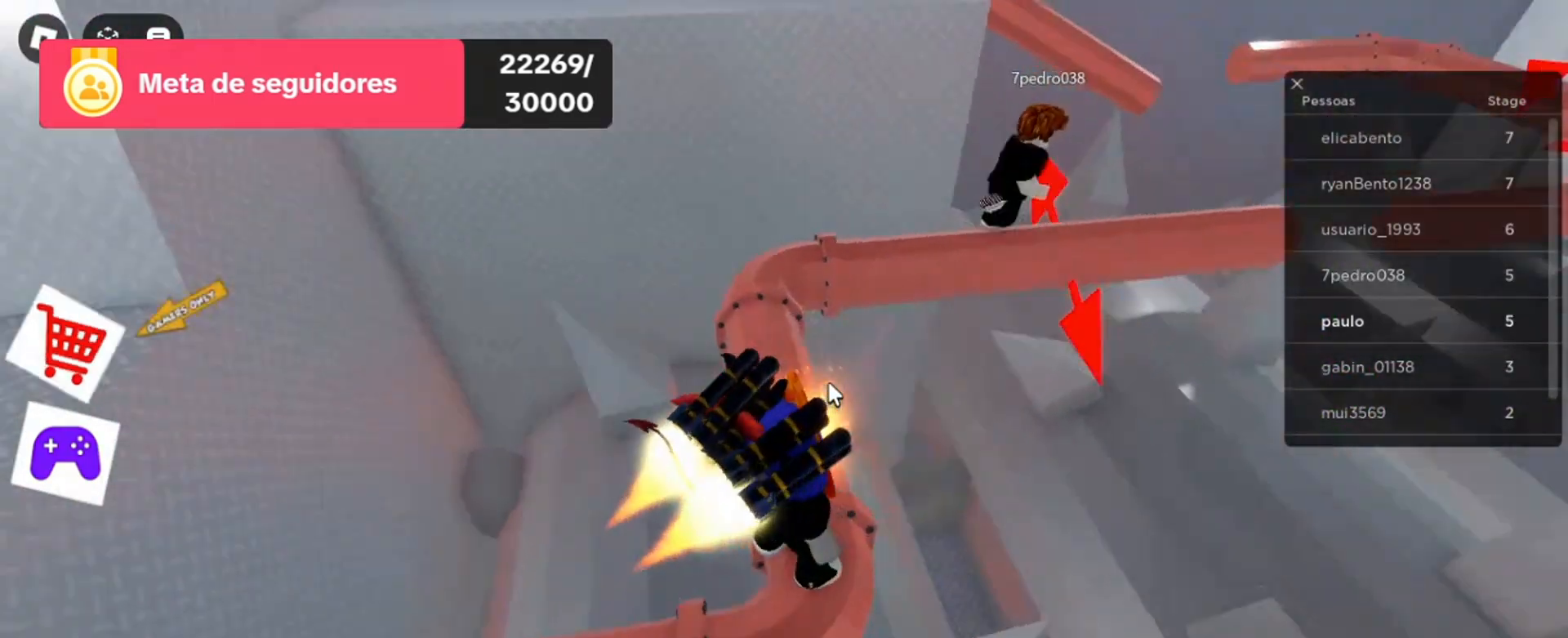
{"keys": ["w"], "mouse": ["right"], "events": [[200, "w", "down"]]}
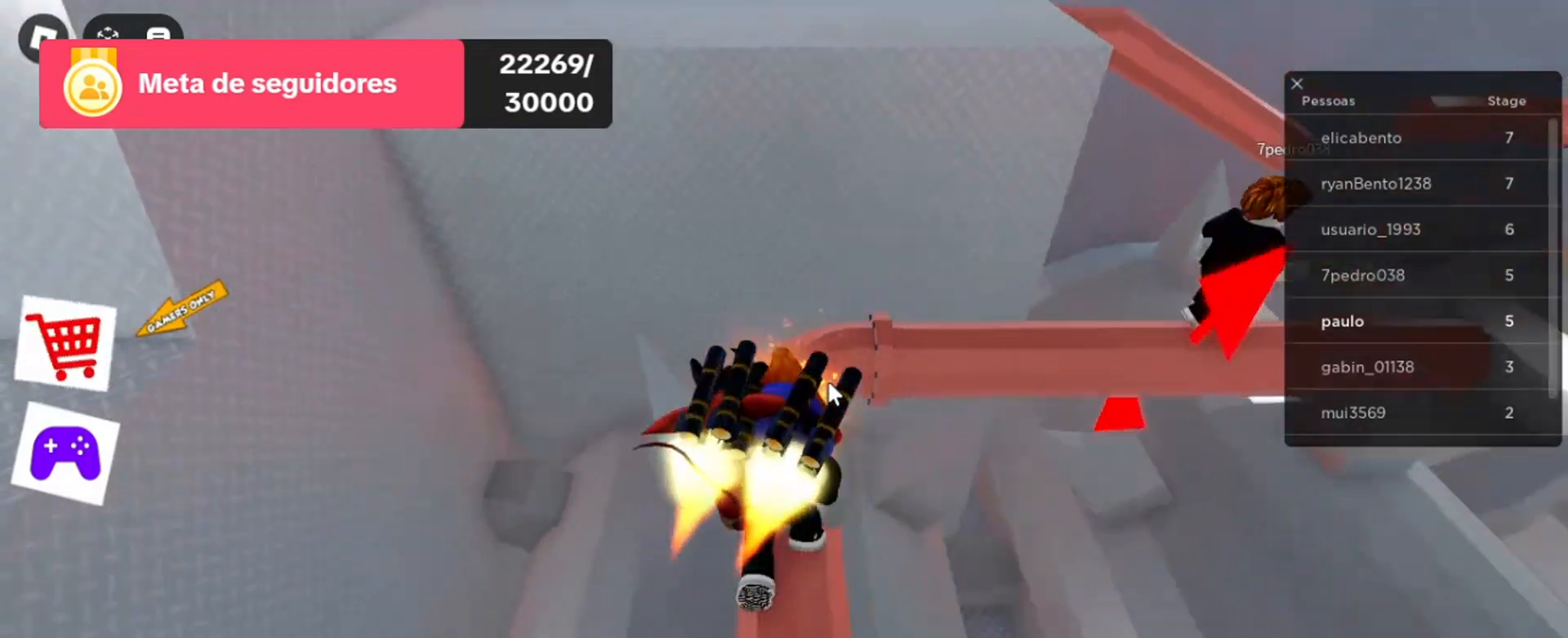
{"keys": [], "mouse": ["right"], "events": [[400, "w", "up"]]}
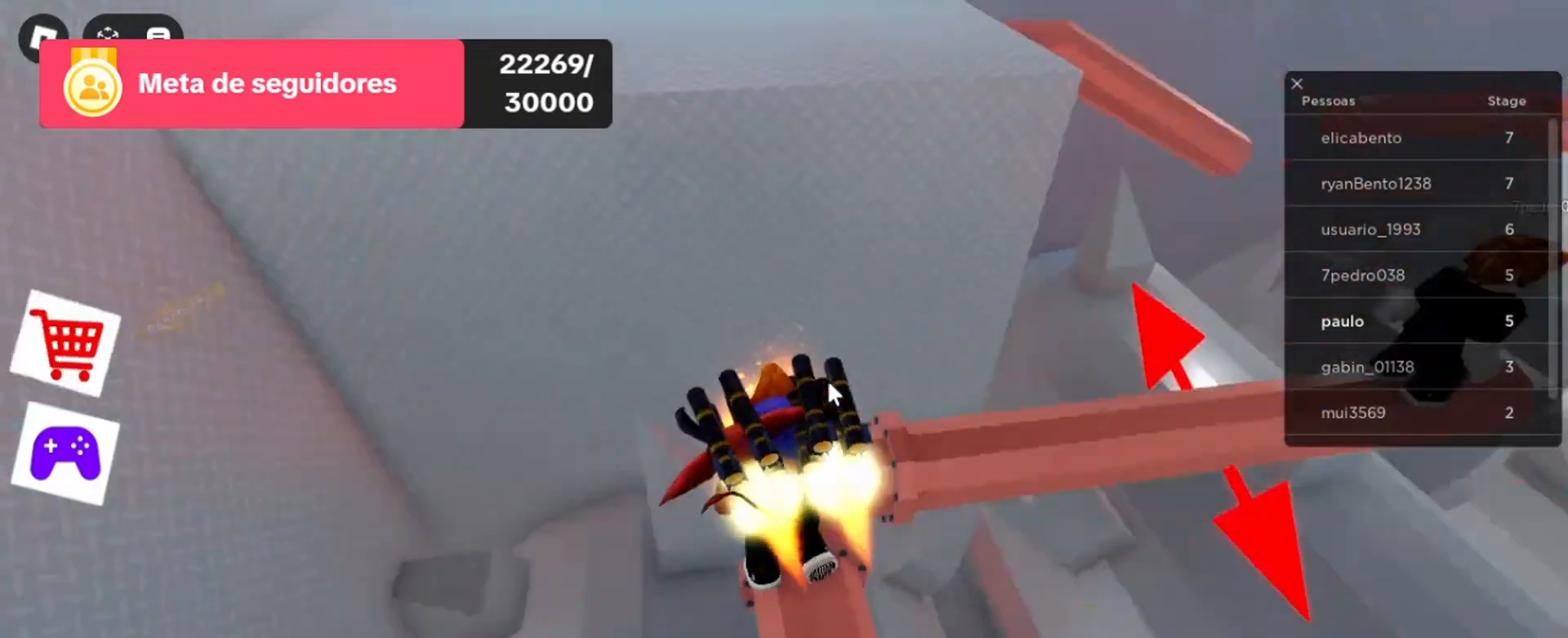
{"keys": [], "mouse": ["right"], "events": [[333, "w", "down"], [500, "w", "up"]]}
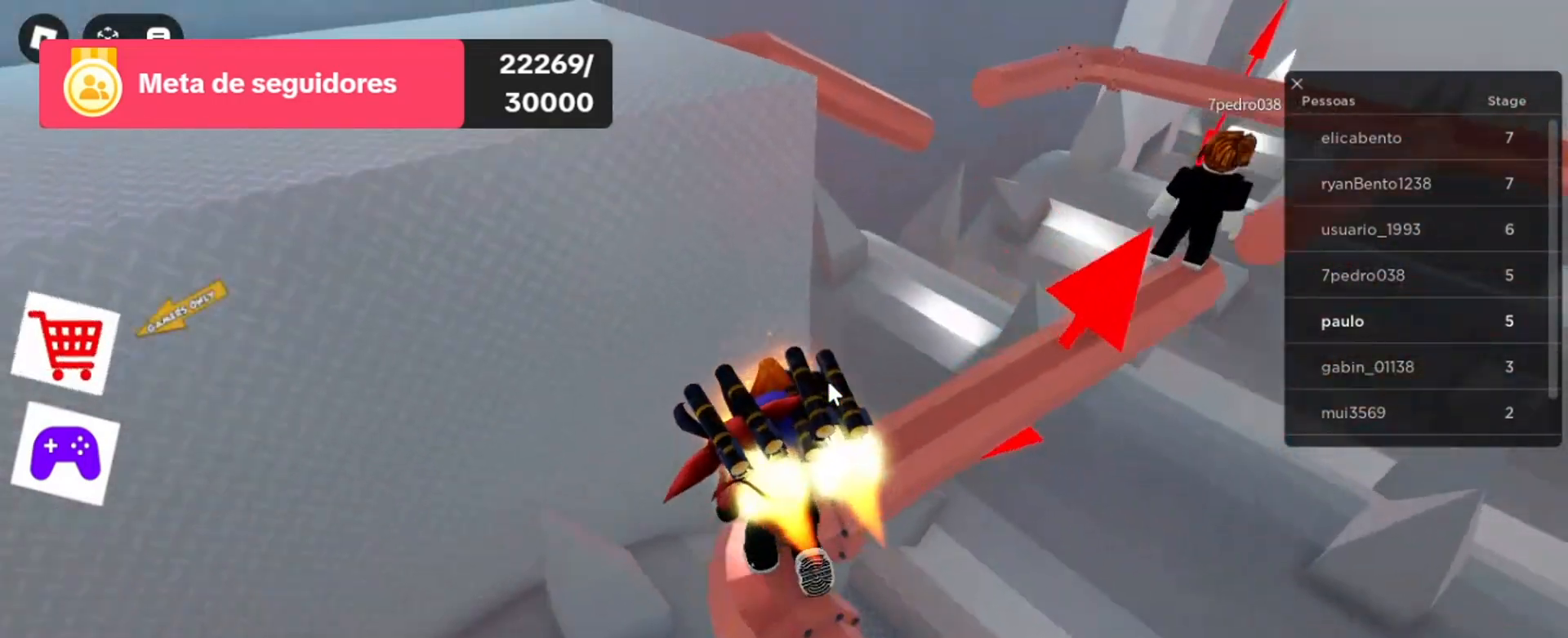
{"keys": [], "mouse": ["right"], "events": []}
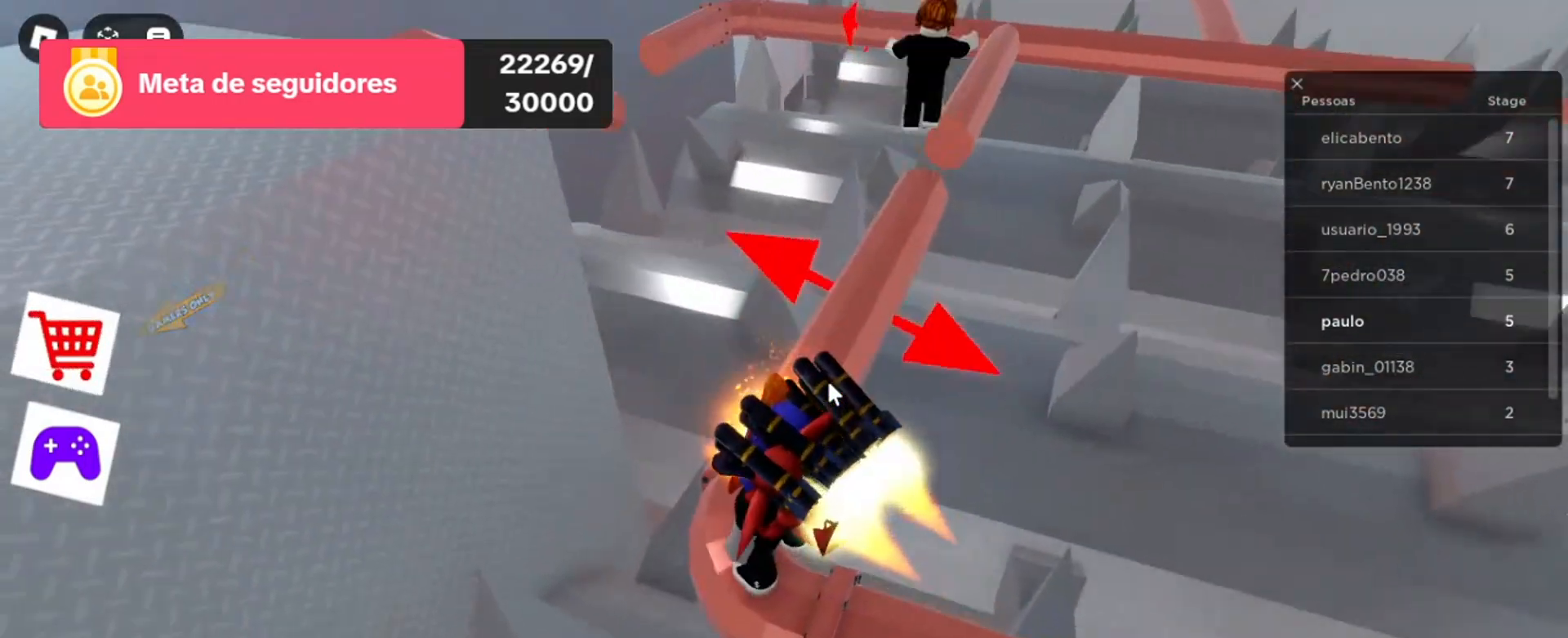
{"keys": [], "mouse": ["right"], "events": []}
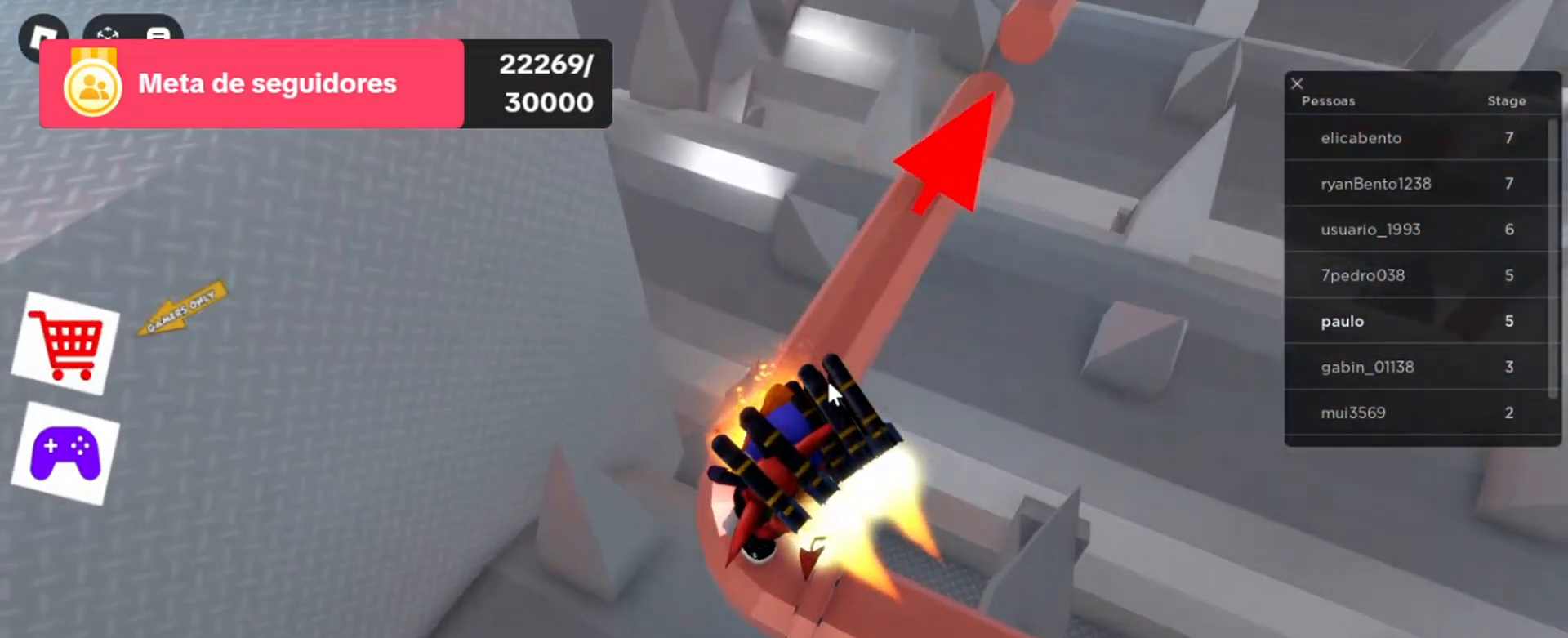
{"keys": [], "mouse": ["right"], "events": [[33, "w", "down"], [233, "w", "up"]]}
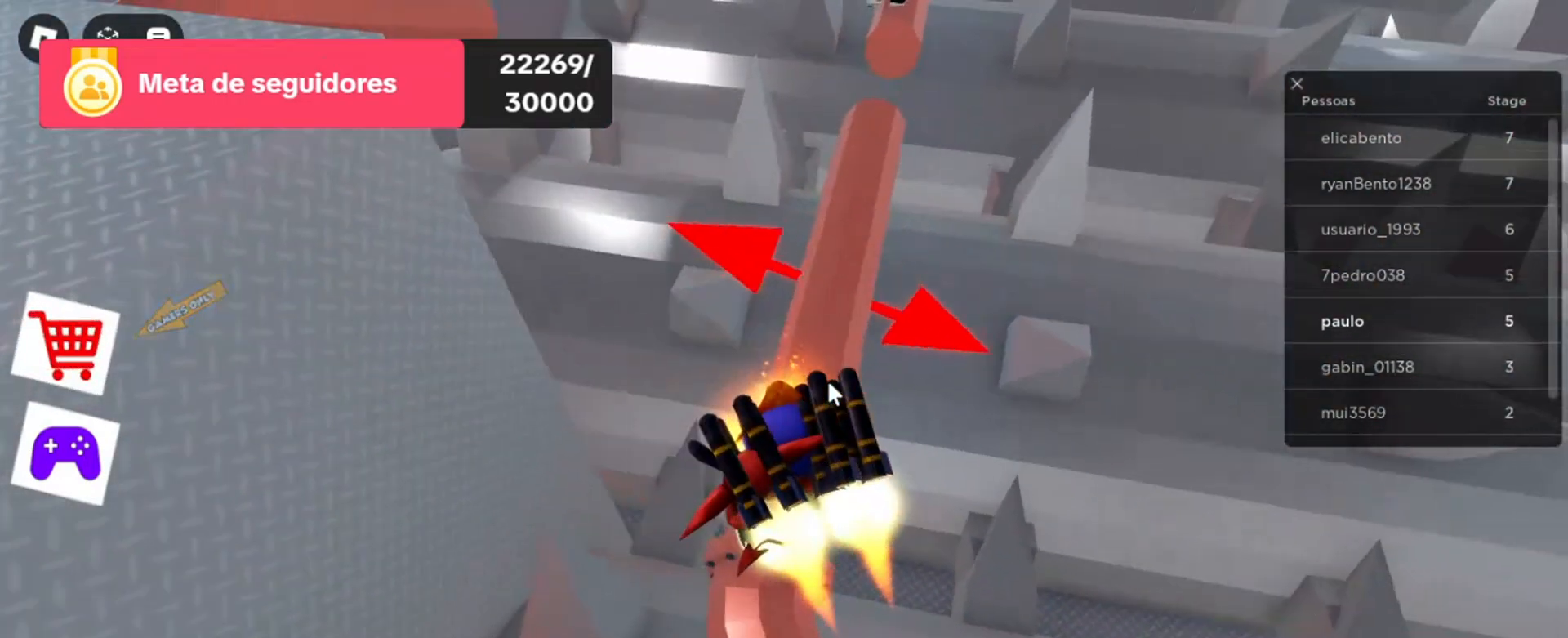
{"keys": ["w"], "mouse": ["right"], "events": [[333, "w", "down"]]}
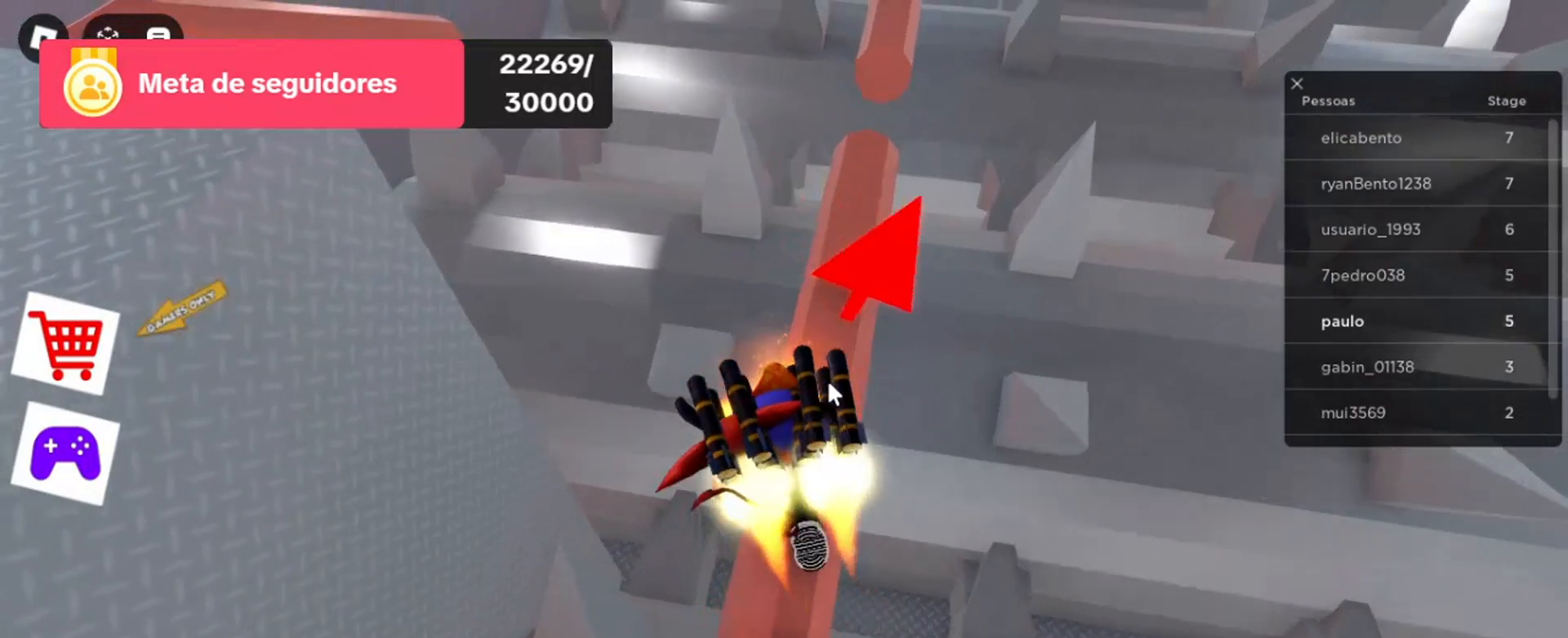
{"keys": [], "mouse": ["right"], "events": [[100, "w", "up"], [400, "w", "down"], [467, "w", "up"]]}
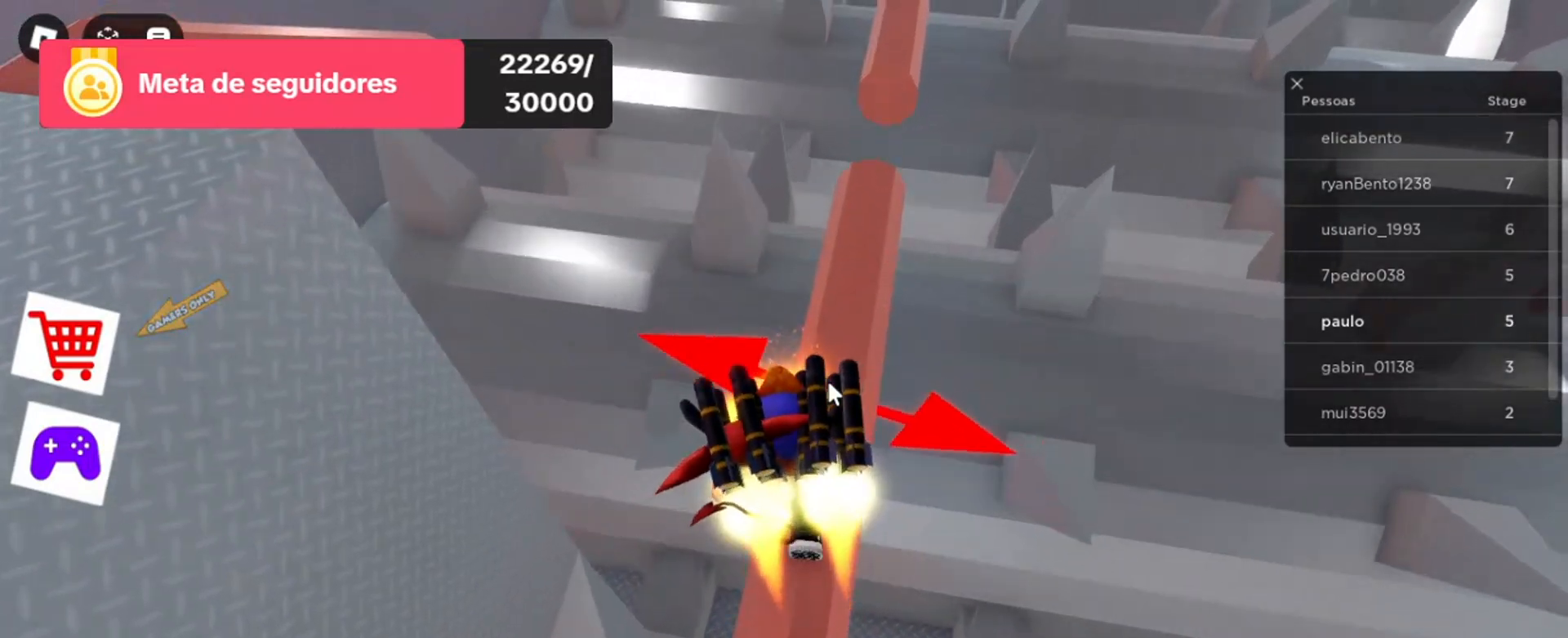
{"keys": [], "mouse": ["right"], "events": [[200, "w", "down"], [300, "w", "up"]]}
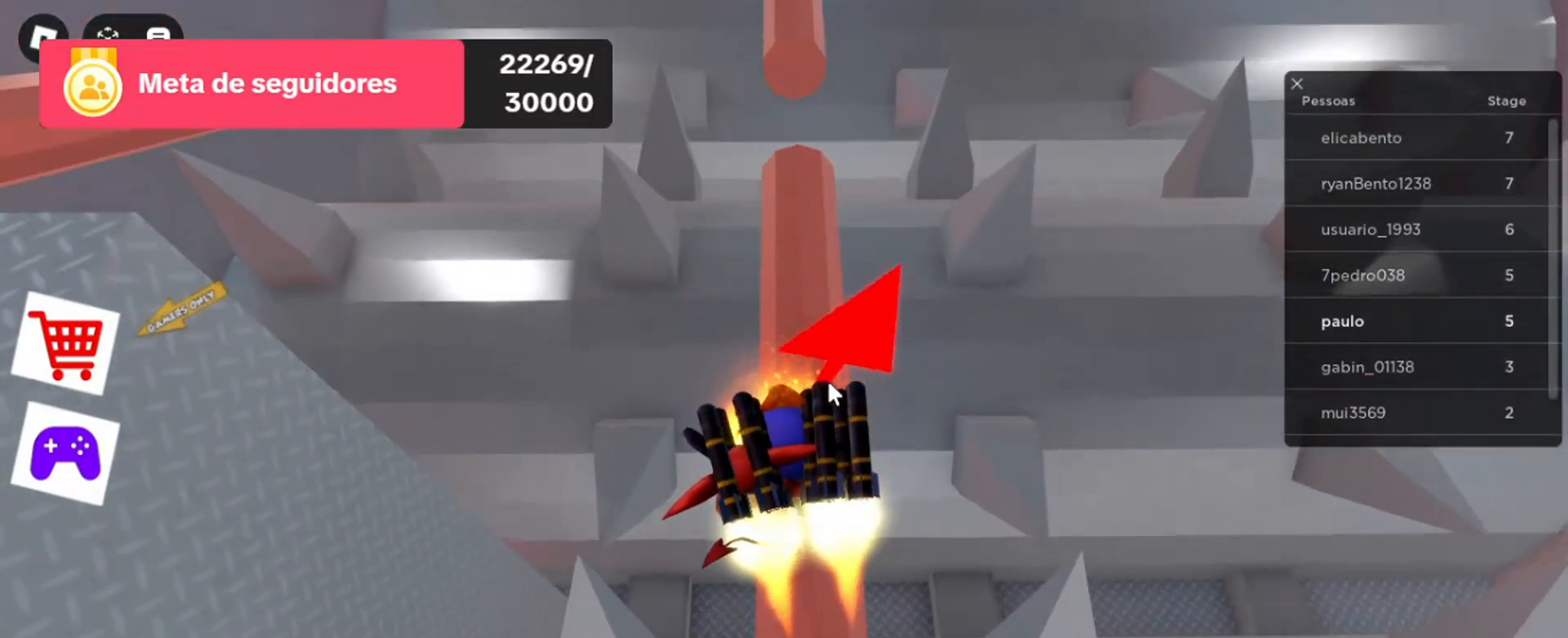
{"keys": [], "mouse": ["right"], "events": []}
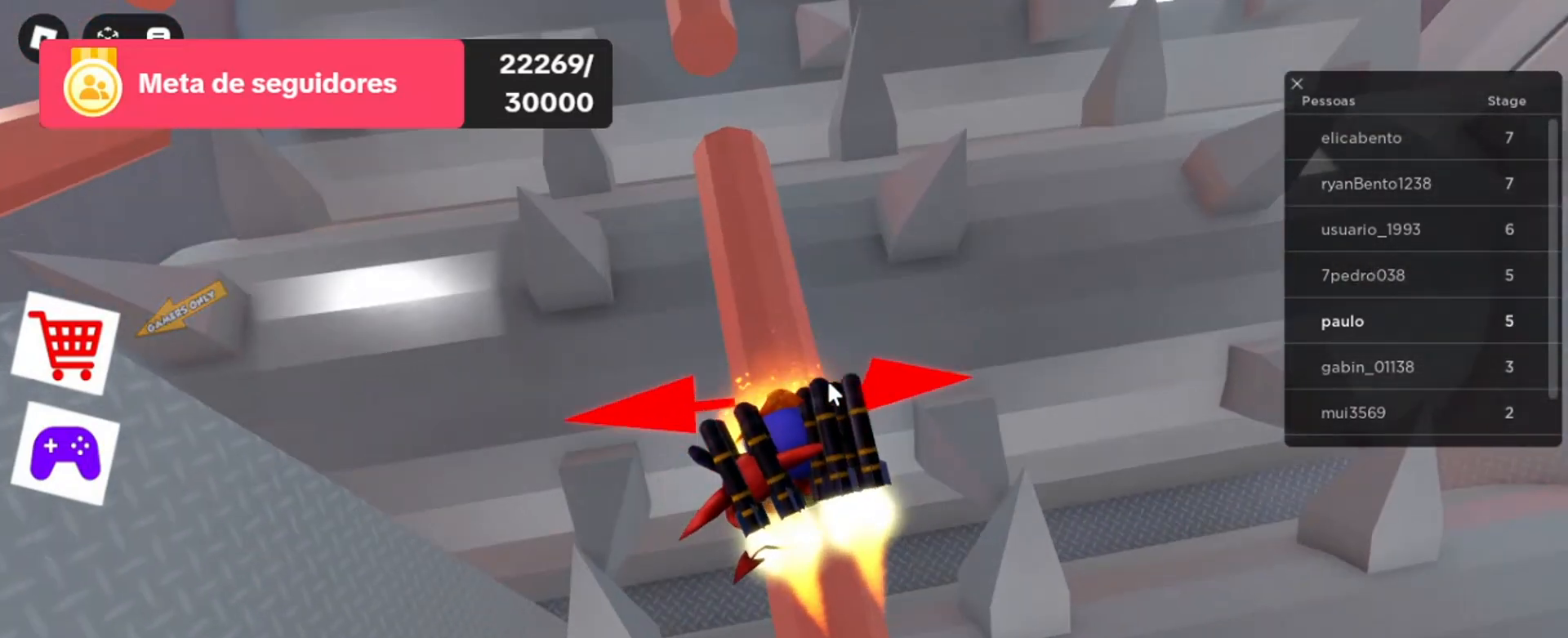
{"keys": [], "mouse": ["right"], "events": []}
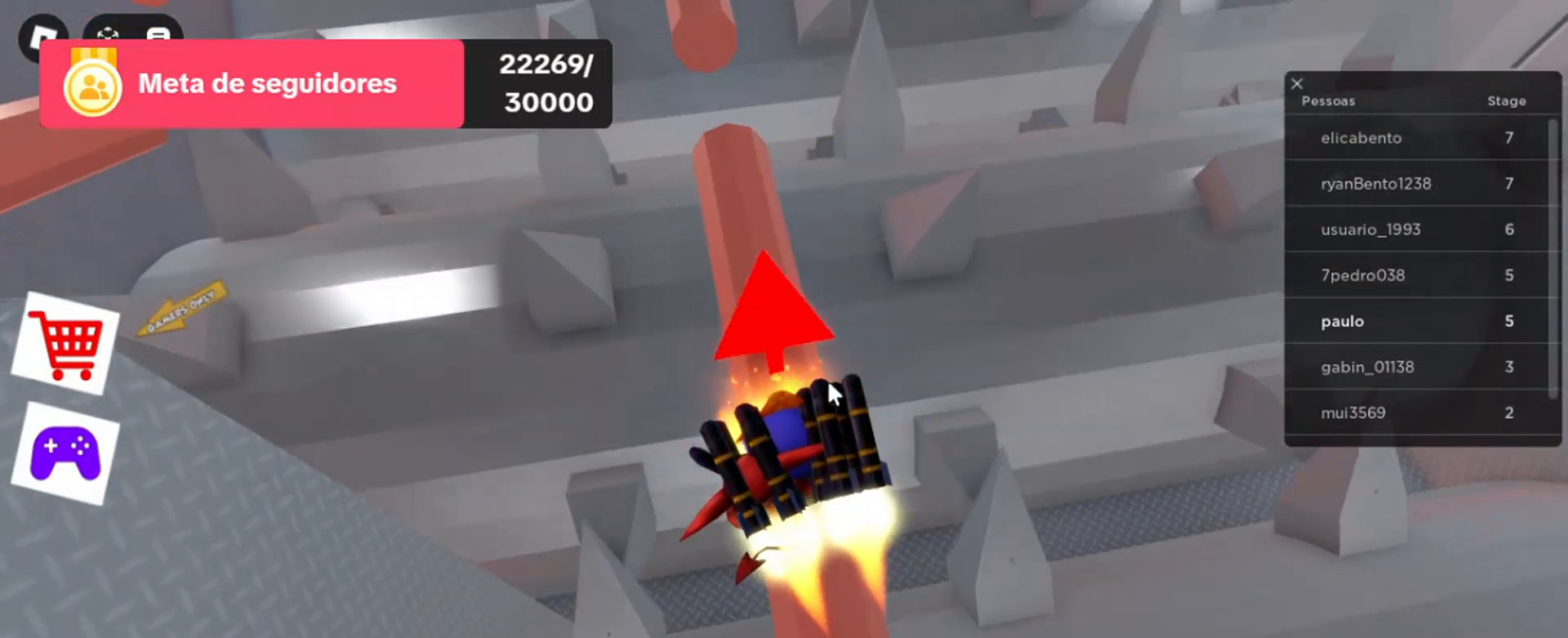
{"keys": ["w"], "mouse": ["right"], "events": [[200, "w", "down"]]}
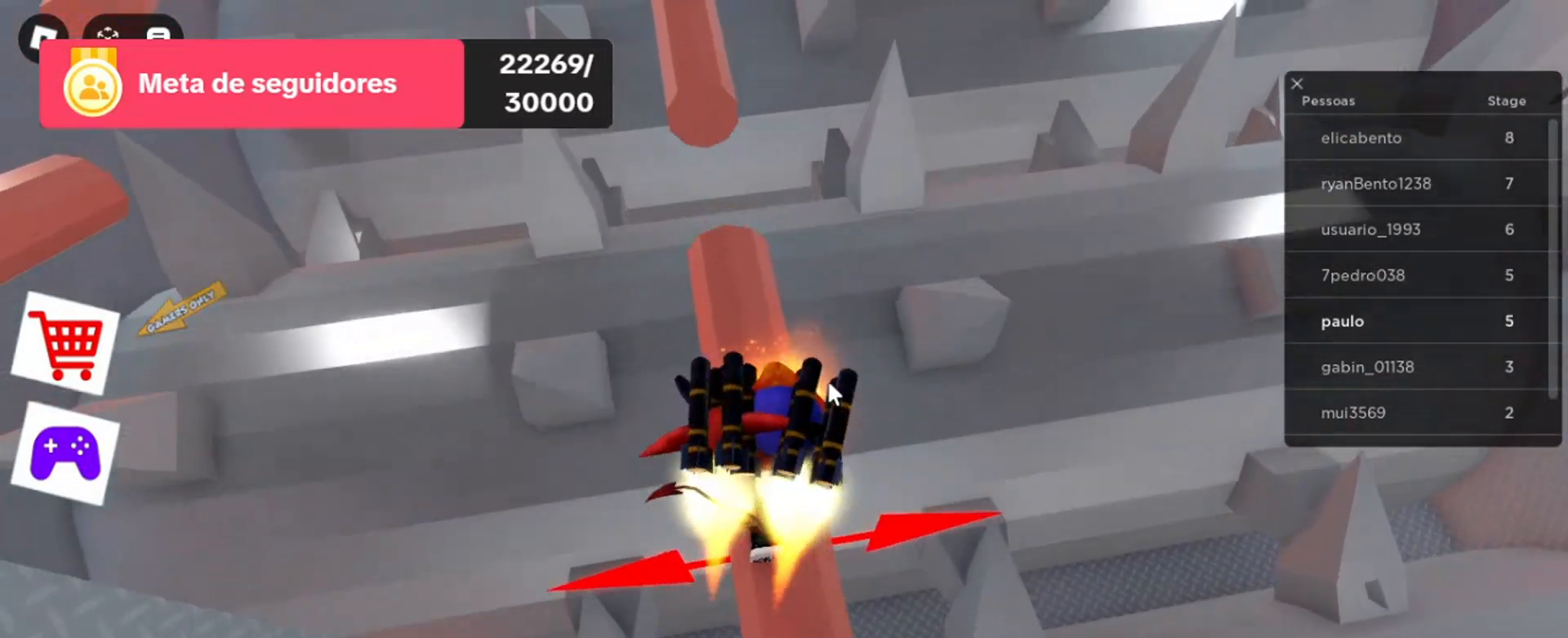
{"keys": [], "mouse": ["right"], "events": [[200, "w", "up"]]}
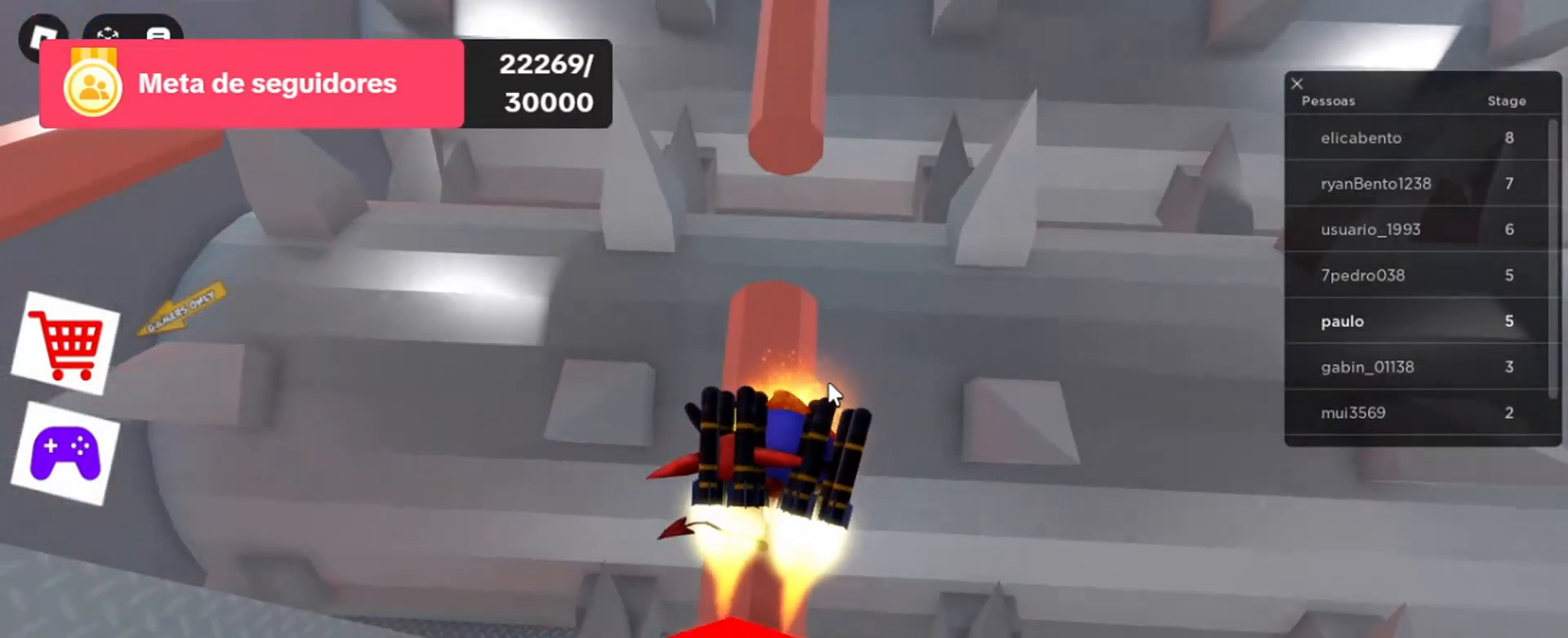
{"keys": [], "mouse": ["right"], "events": [[133, "w", "down"], [333, "w", "up"]]}
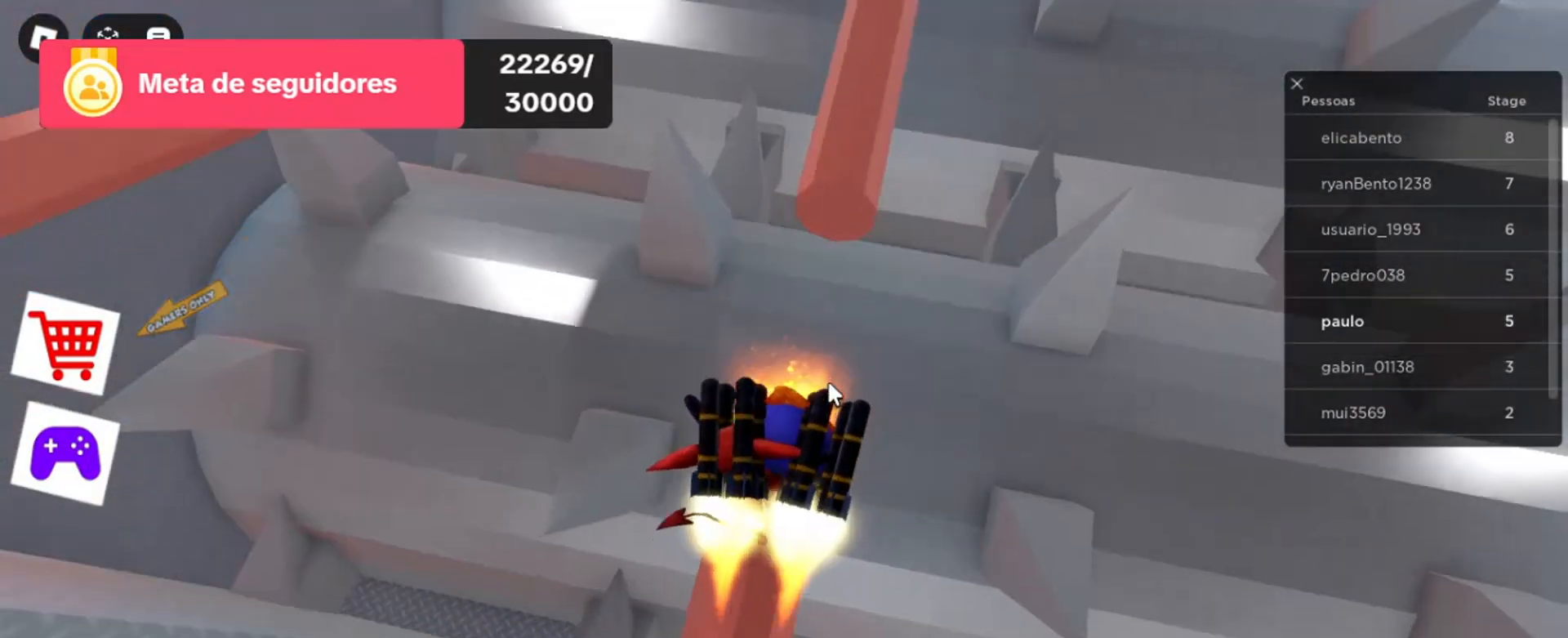
{"keys": [], "mouse": ["right"], "events": []}
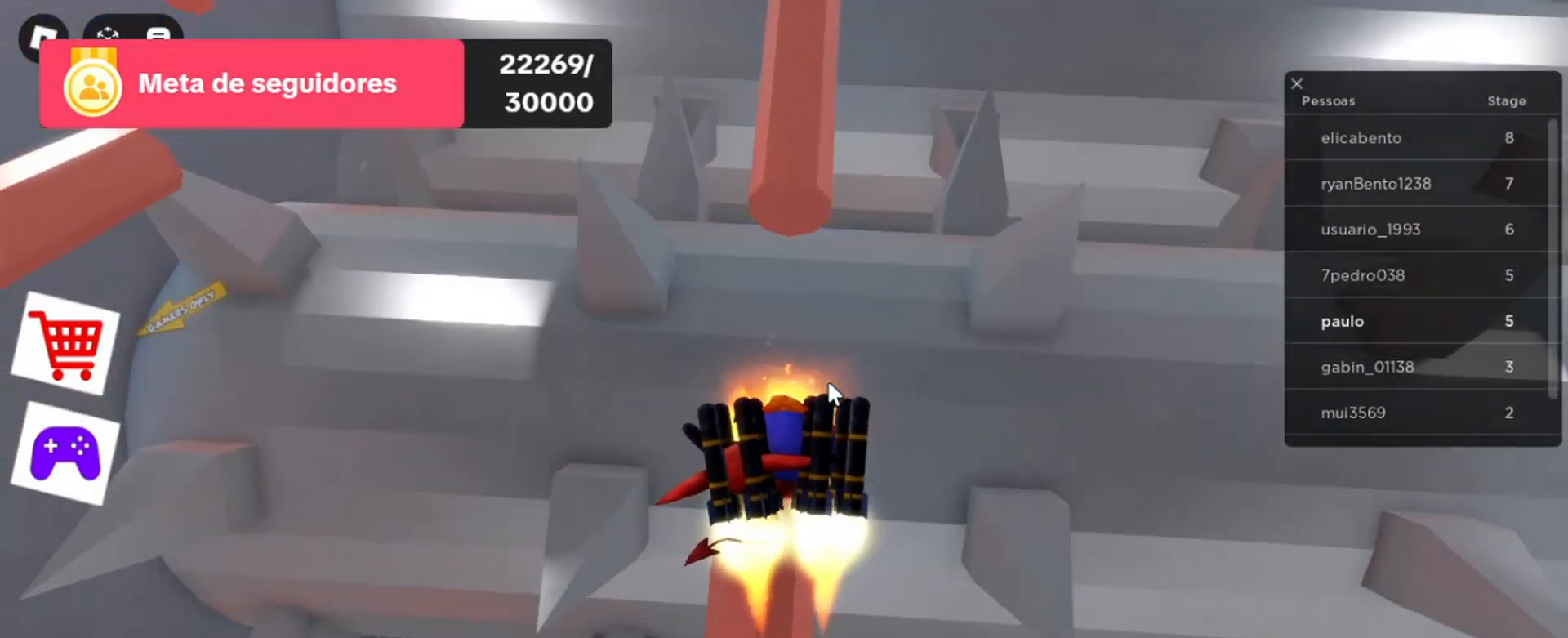
{"keys": ["space", "w"], "mouse": ["right"], "events": [[167, "w", "down"], [433, "space", "down"]]}
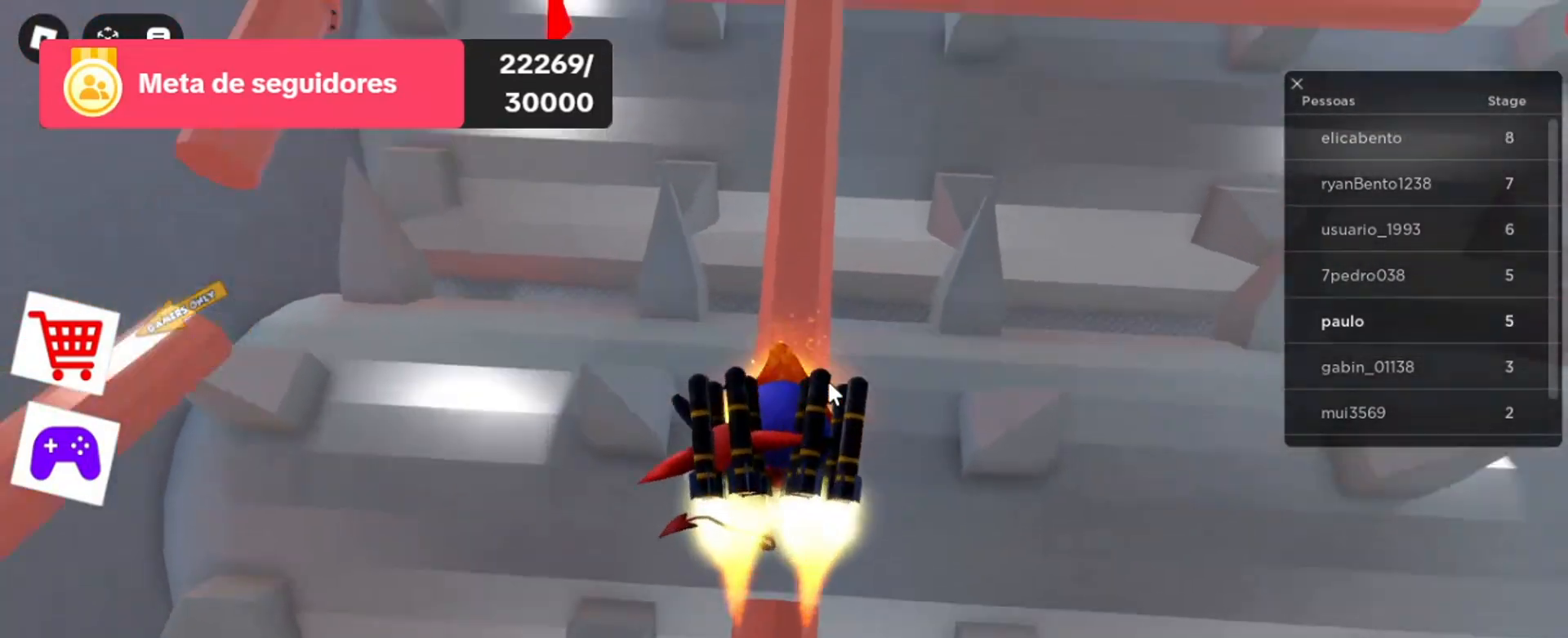
{"keys": ["w"], "mouse": ["right"], "events": [[267, "space", "up"]]}
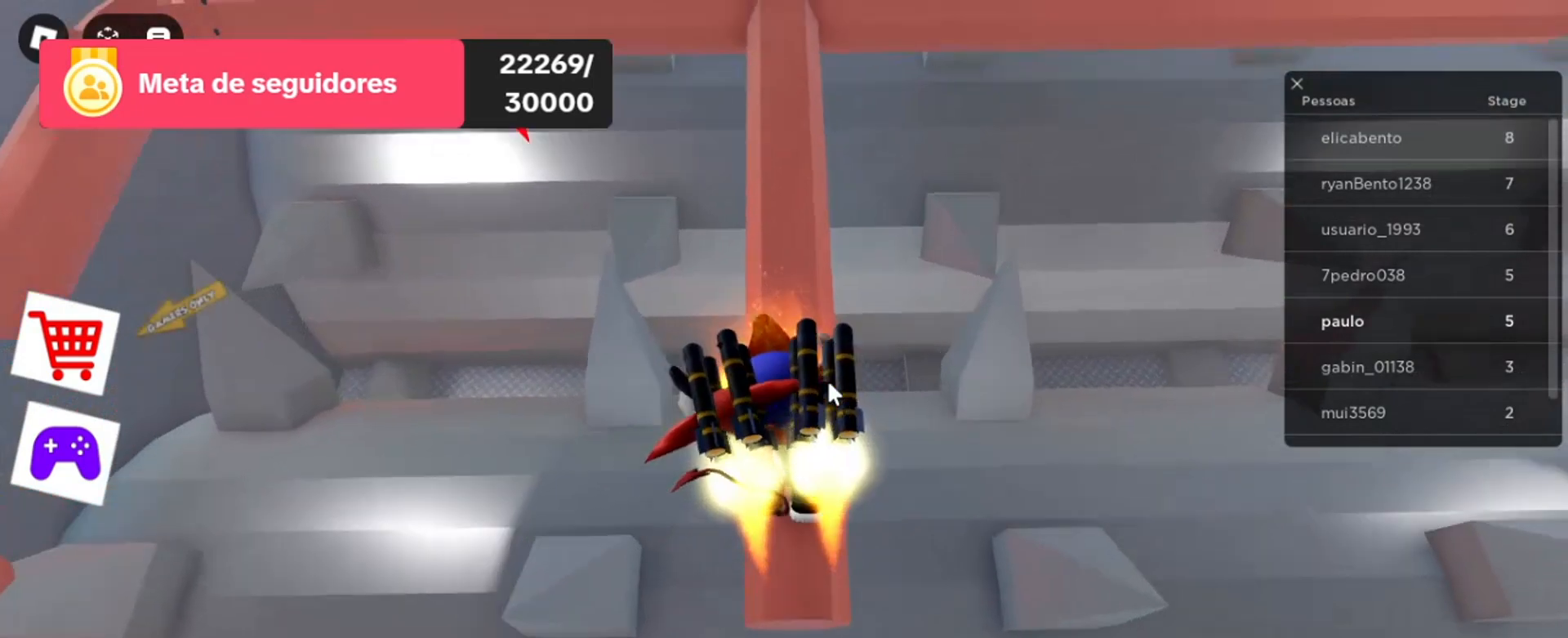
{"keys": ["w"], "mouse": ["right"], "events": []}
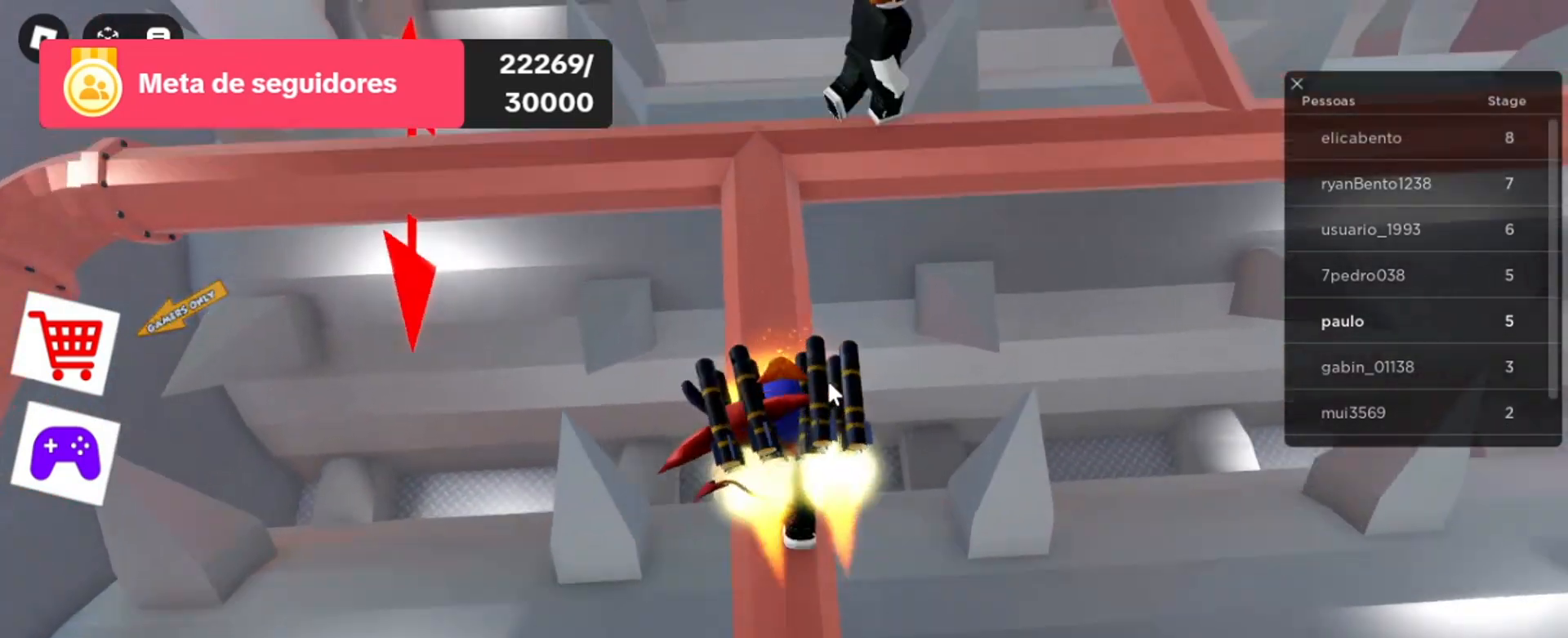
{"keys": ["w"], "mouse": ["right"], "events": []}